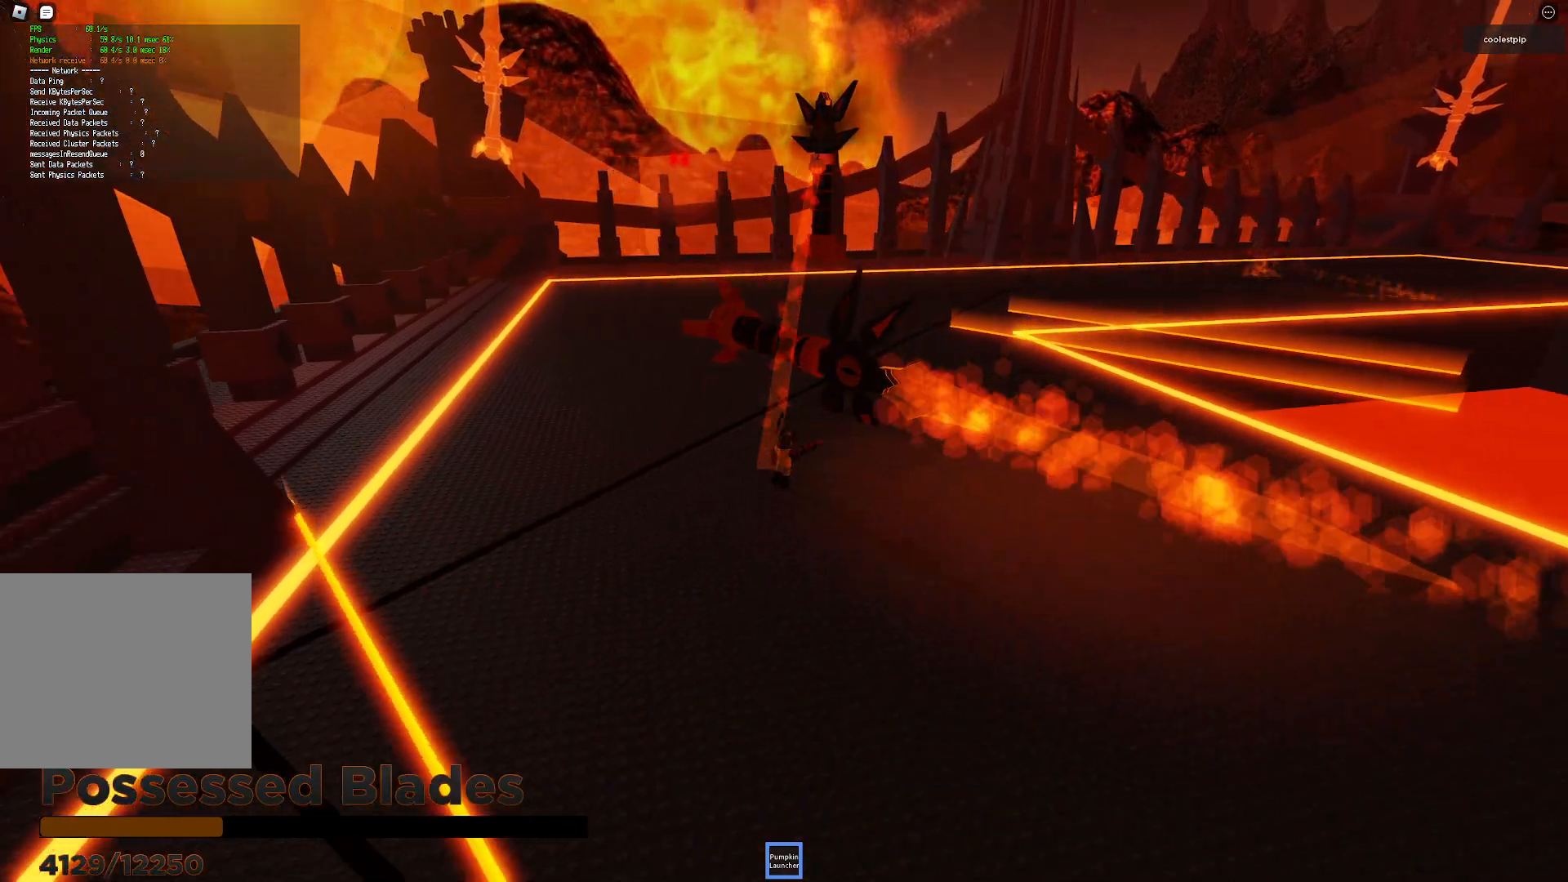
Gameplay with keyboard; each line is a JSON object with the keys held at the frame after it. "events" lists presses ("down") and releases ("up") of "a", "ctrl", "d", "e", "q", "s", "shift", "space" and "w" between this image and that frame as [ms after this image, input, new state], when the widget could be followed in between. No other keys are recorded. Mouse input is not recorded.
{"keys": ["d", "w"]}
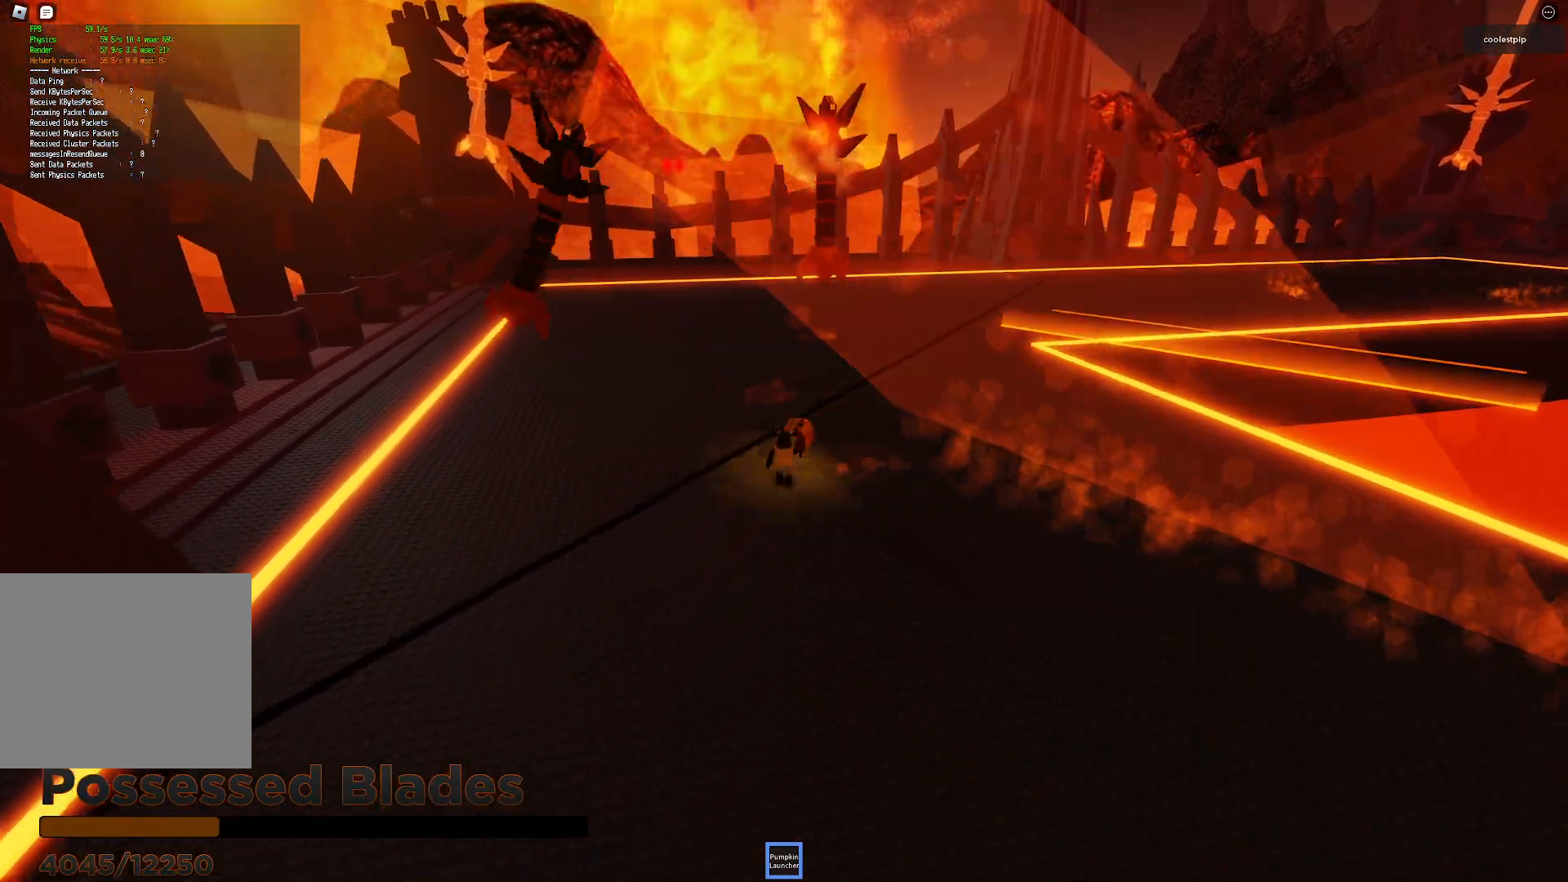
{"keys": ["a", "w"], "events": [[33, "d", "up"], [83, "w", "up"], [200, "w", "down"], [250, "s", "down"], [300, "d", "down"], [317, "space", "down"], [400, "space", "up"], [433, "d", "up"], [450, "a", "down"], [467, "s", "up"]]}
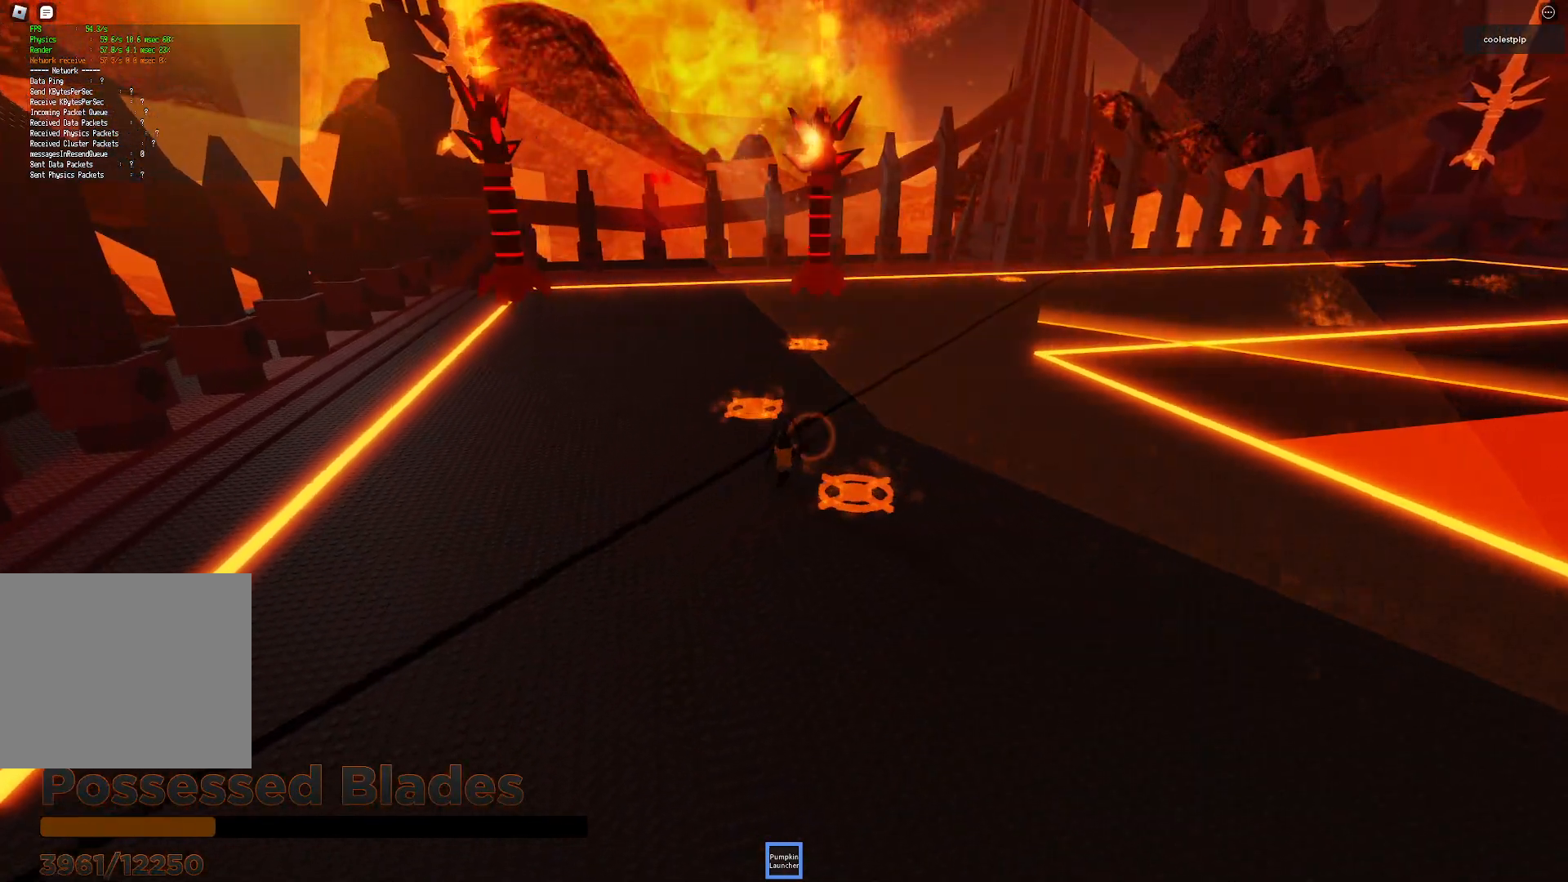
{"keys": ["s"]}
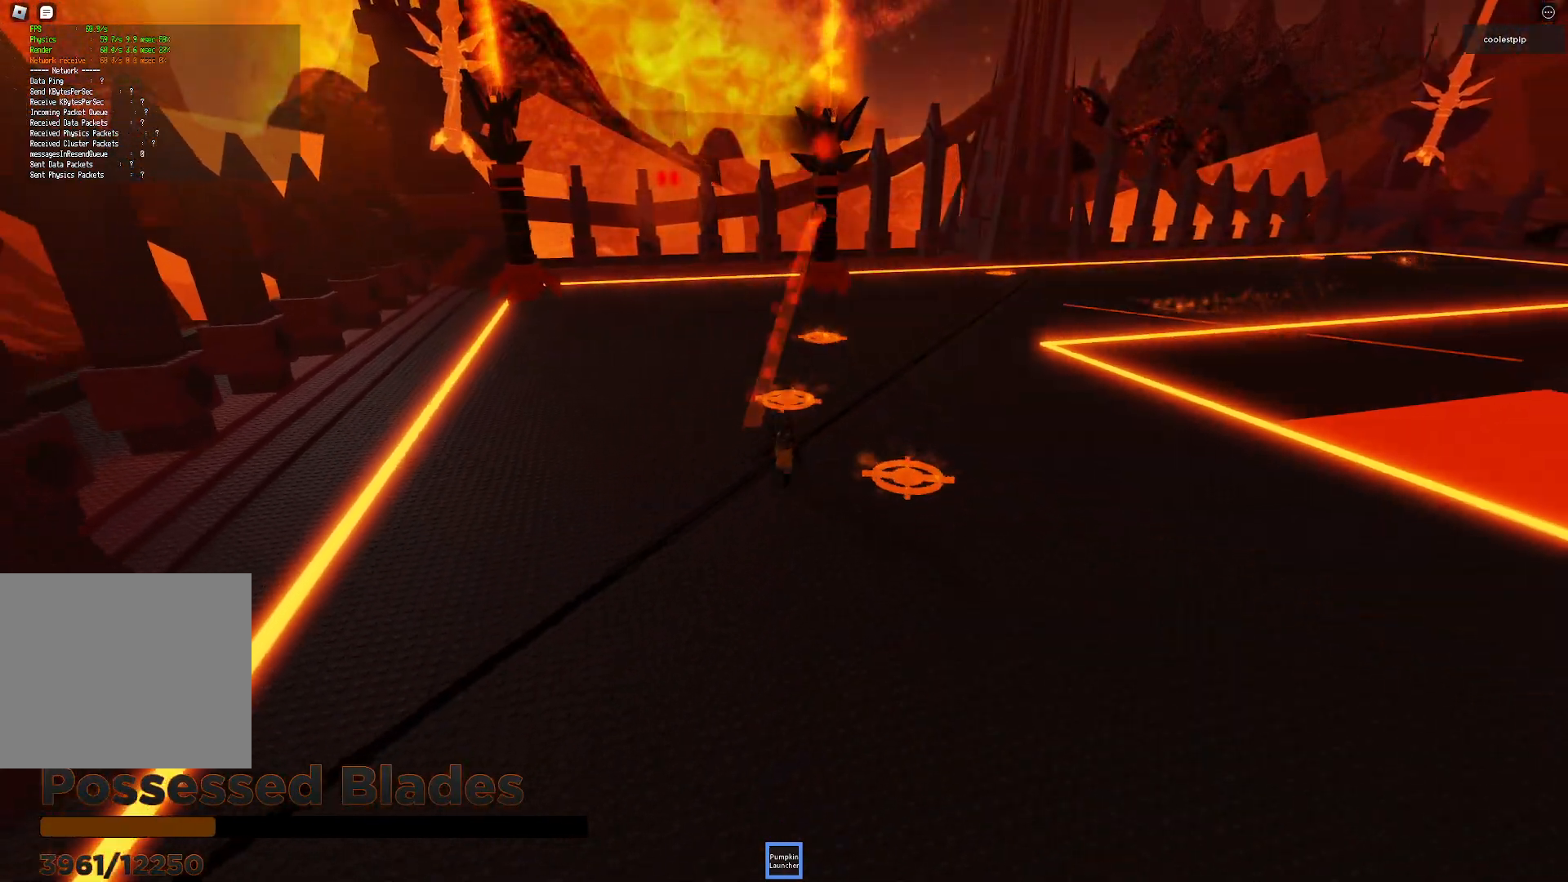
{"keys": ["s"], "events": []}
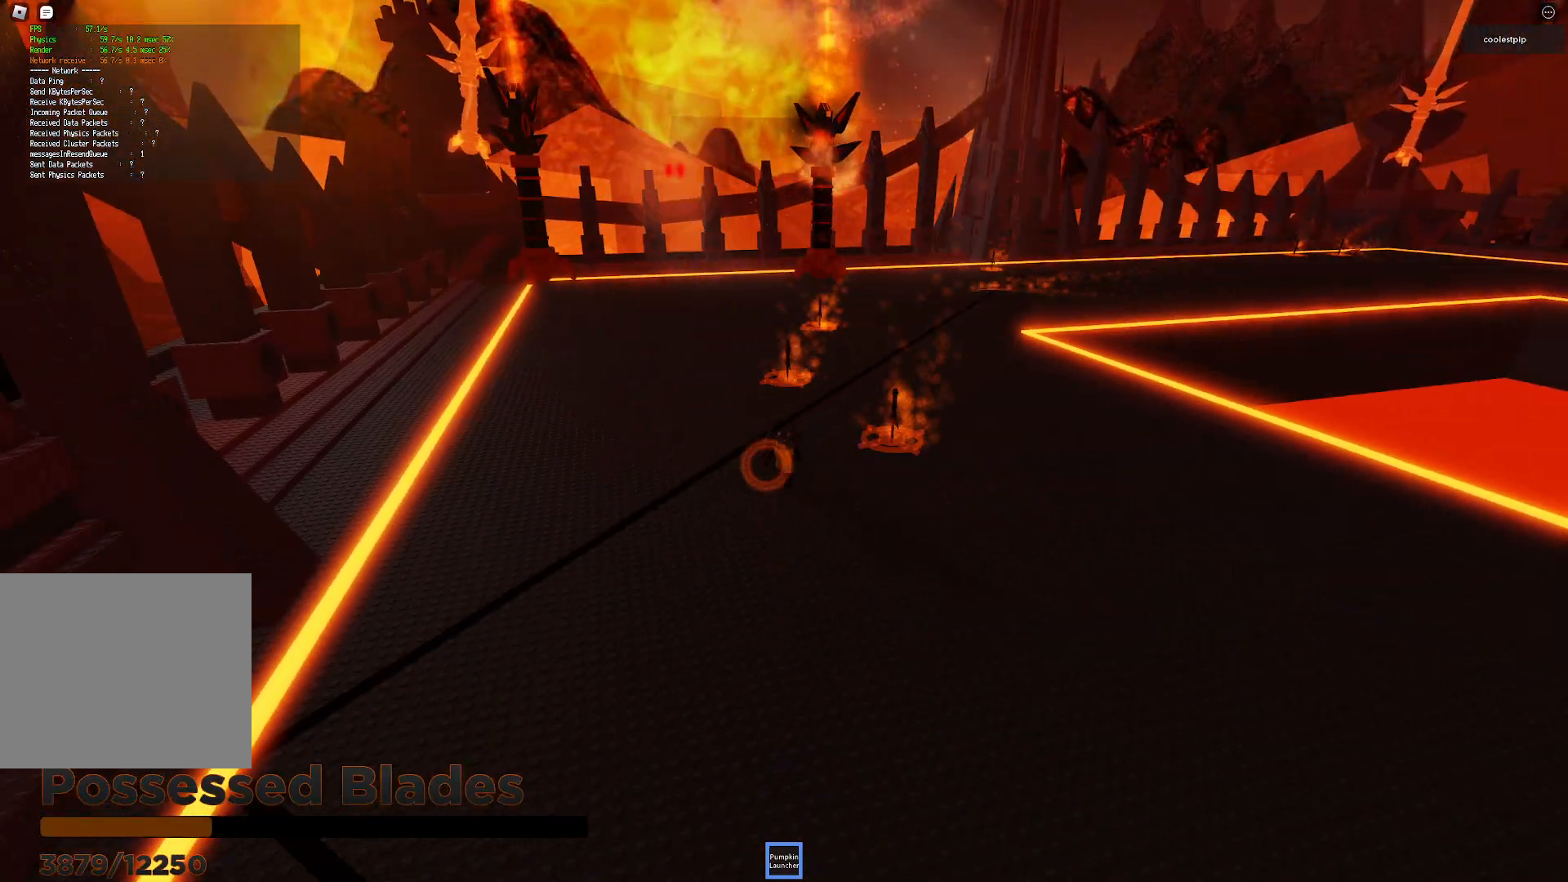
{"keys": ["s"], "events": []}
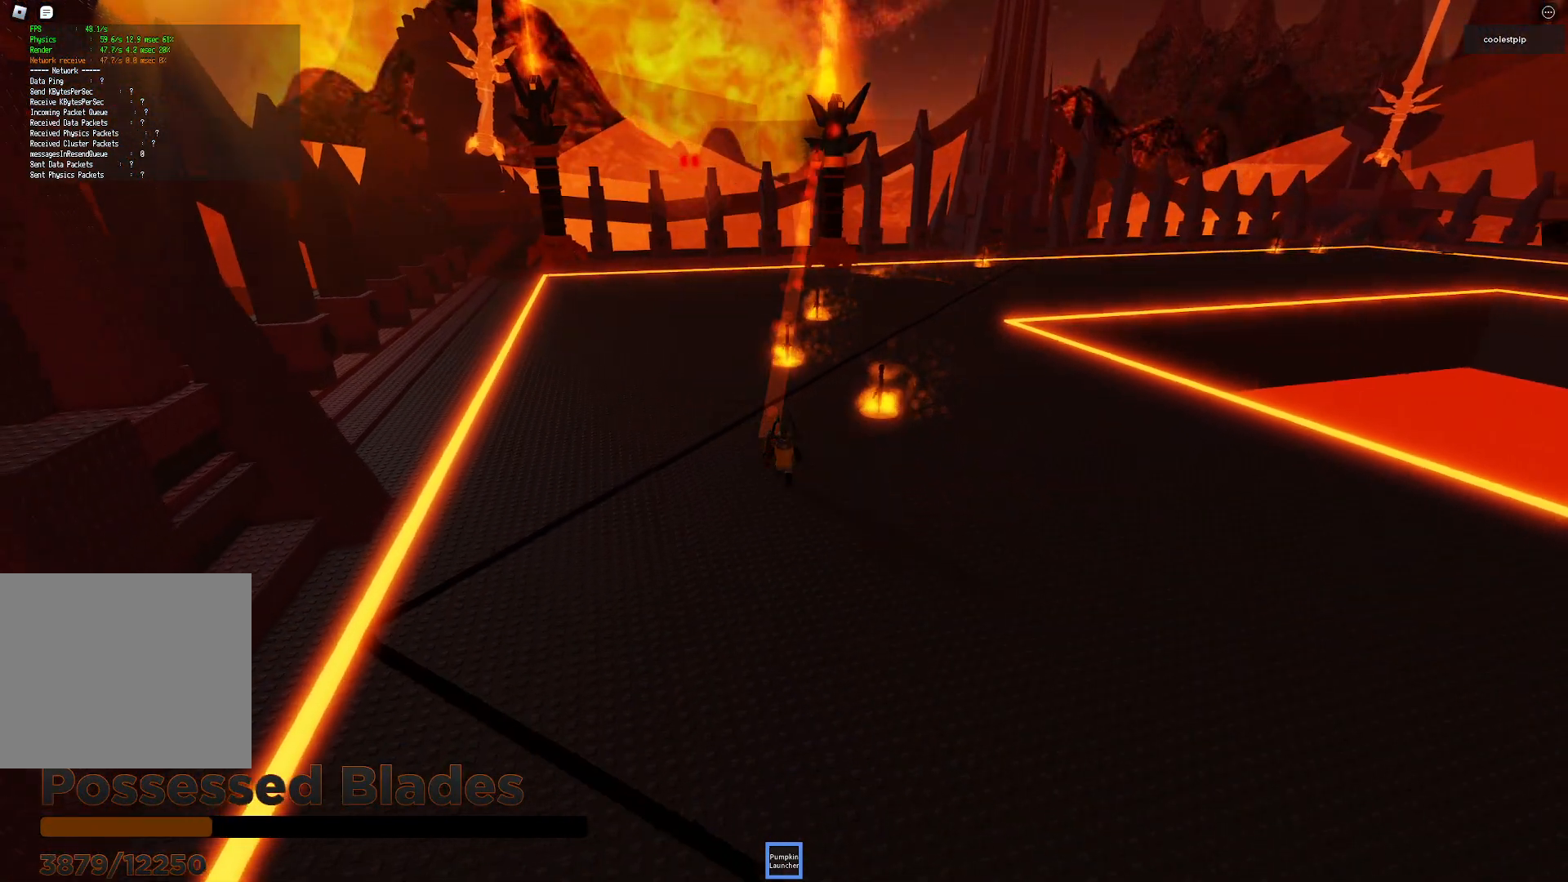
{"keys": ["d"], "events": [[50, "d", "down"], [150, "s", "up"]]}
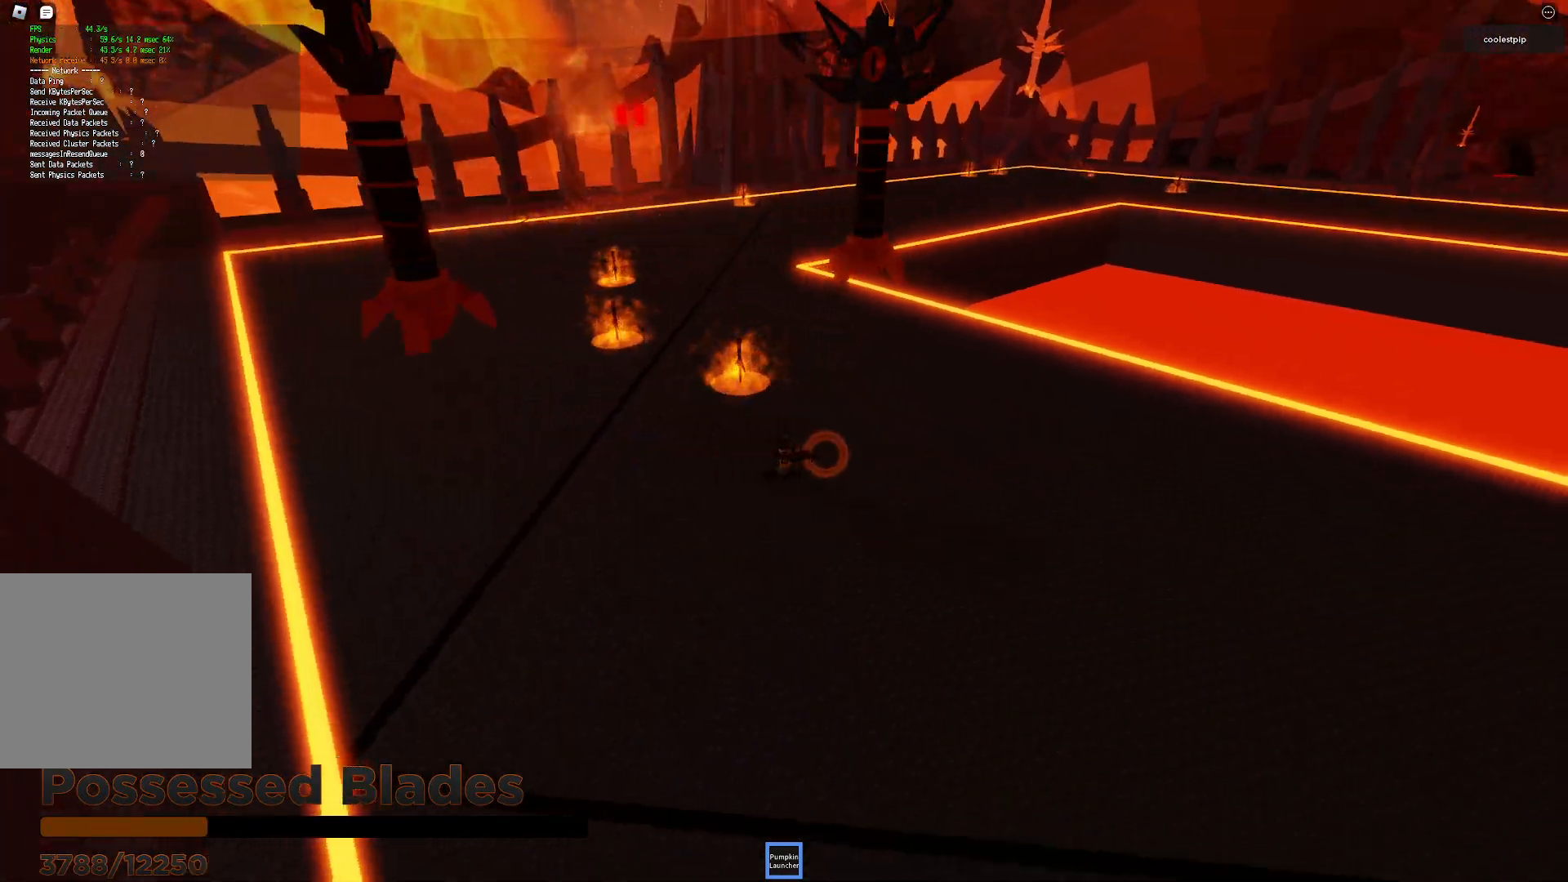
{"keys": ["d", "s"], "events": [[67, "e", "down"], [100, "s", "down"], [183, "e", "up"]]}
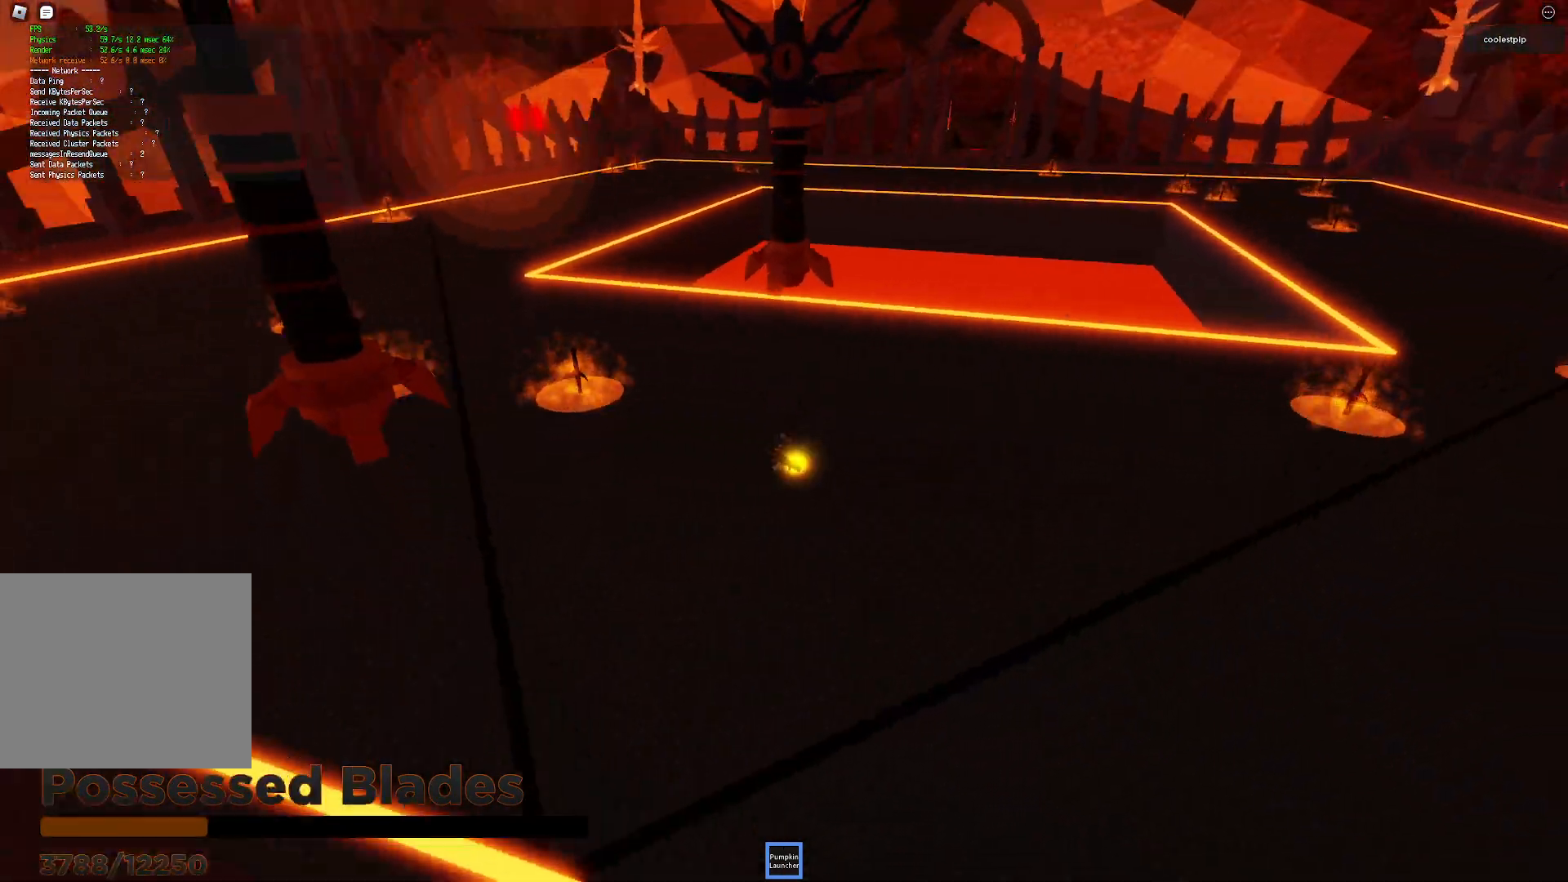
{"keys": ["d", "s"]}
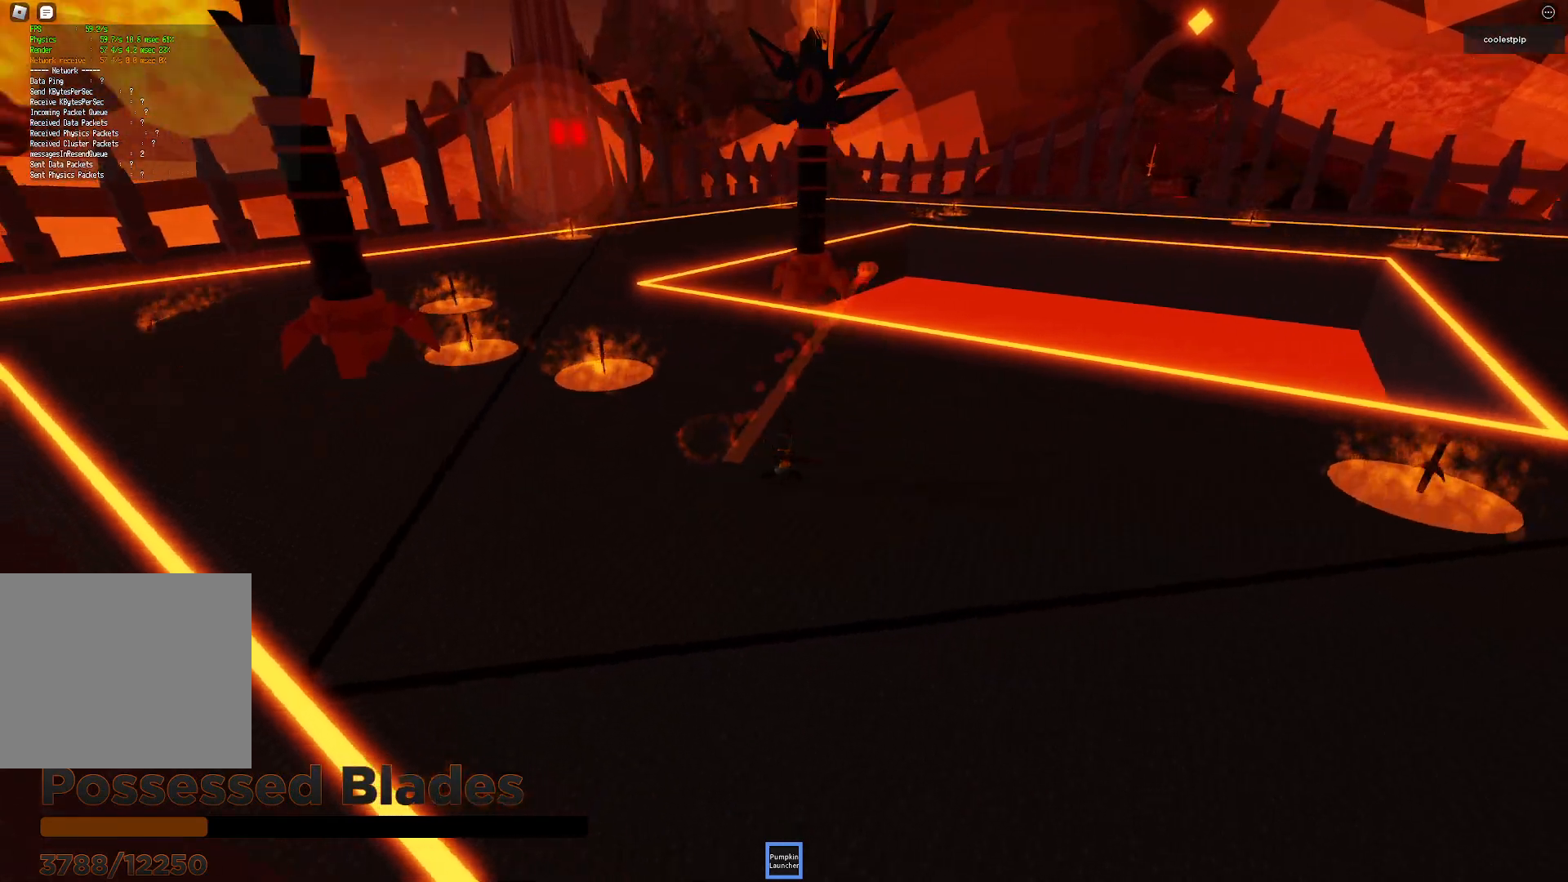
{"keys": ["d", "s", "space"], "events": [[500, "space", "down"]]}
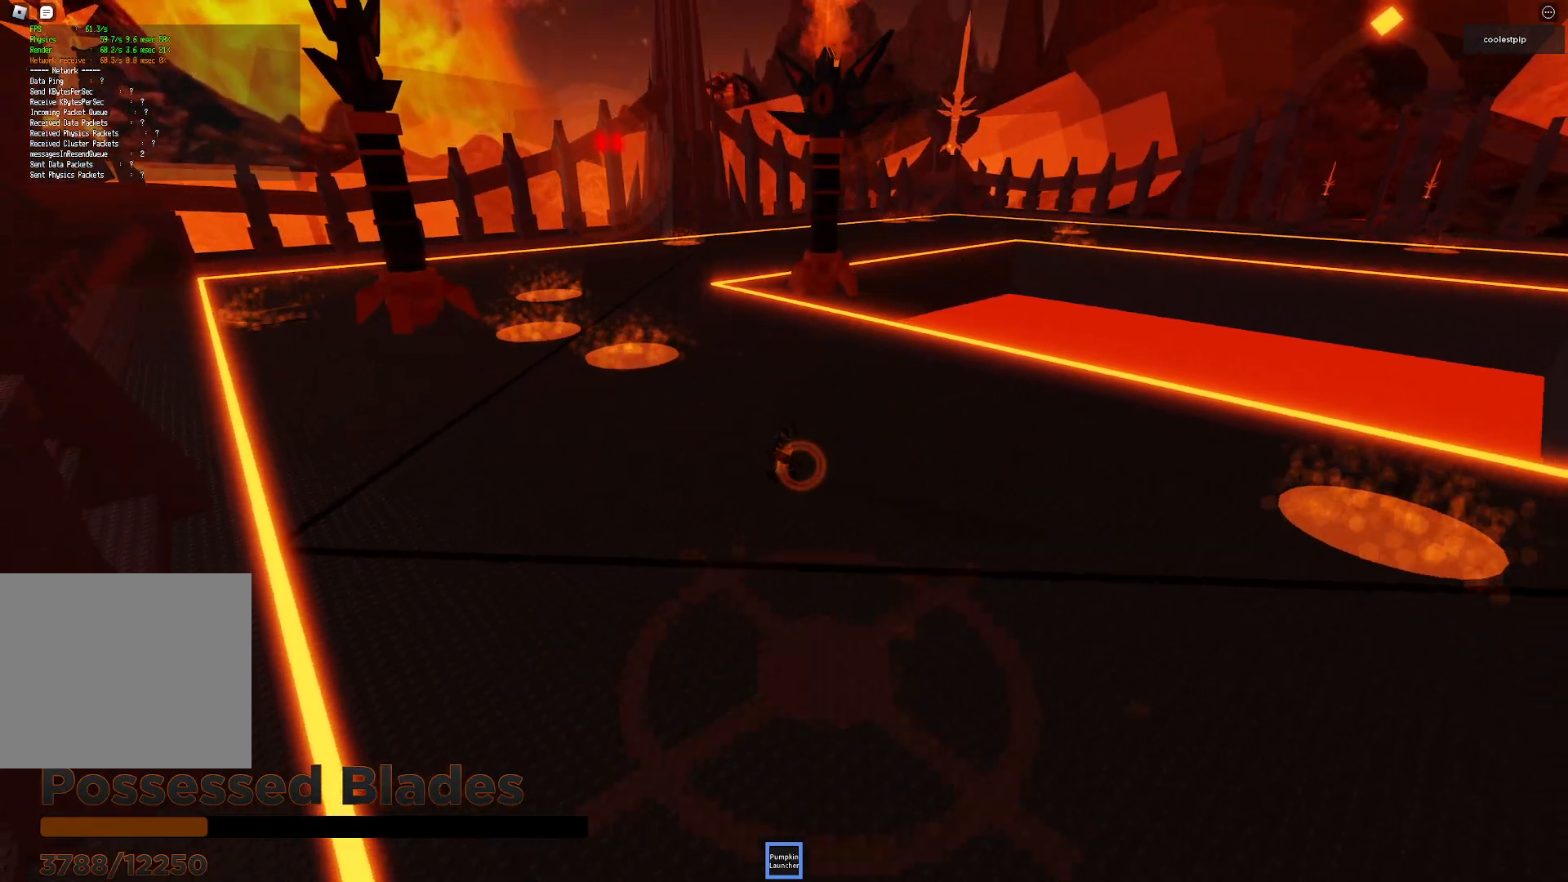
{"keys": ["d"], "events": [[183, "space", "up"], [400, "s", "up"]]}
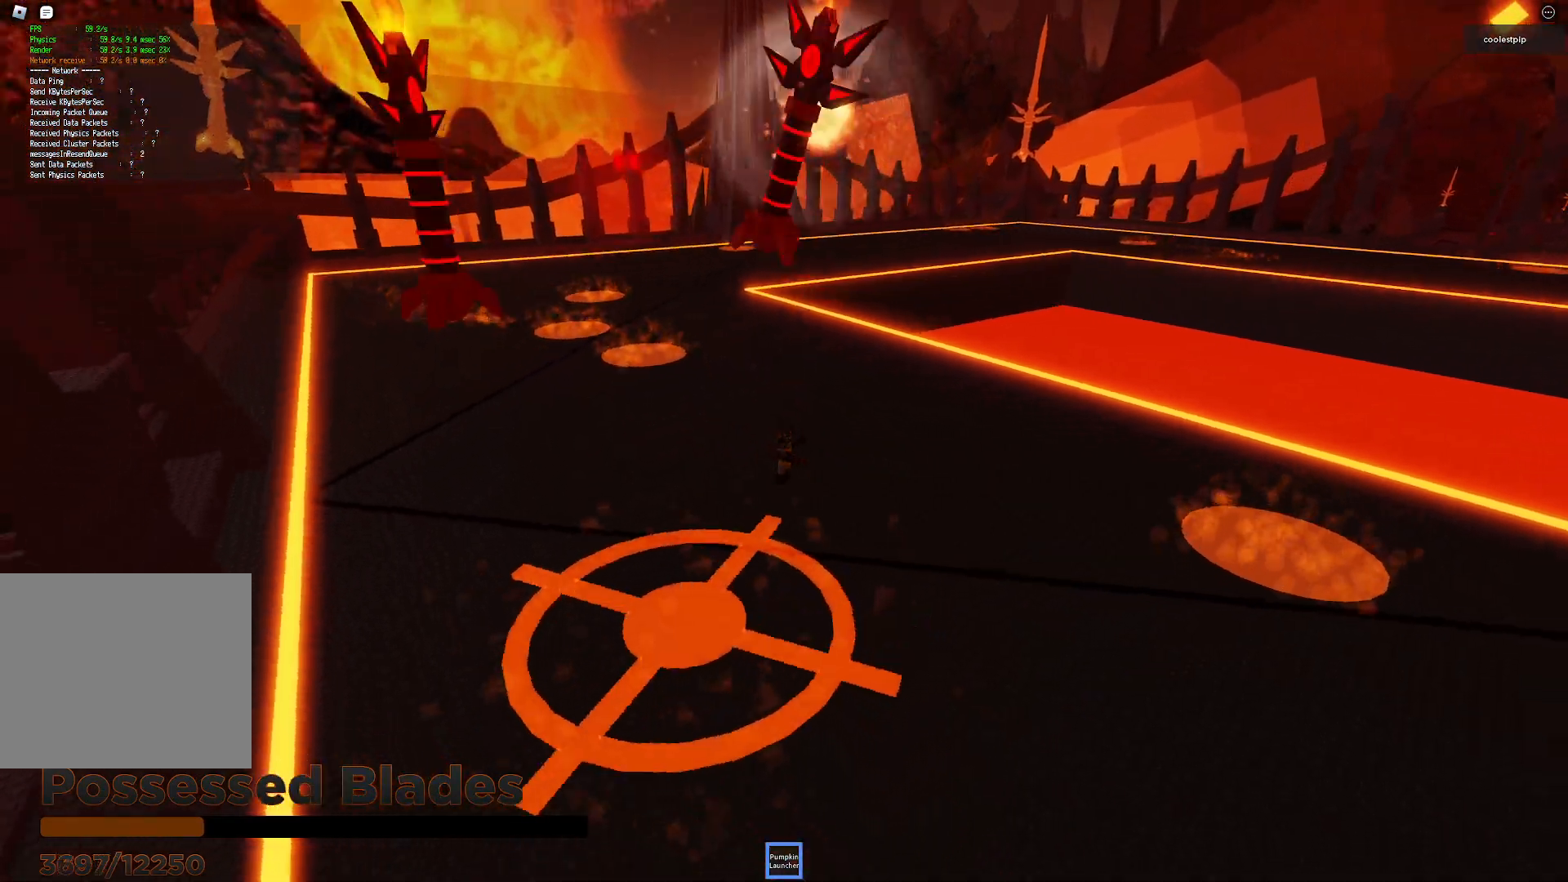
{"keys": ["s"], "events": [[100, "space", "down"], [217, "s", "down"], [367, "space", "up"], [417, "d", "up"]]}
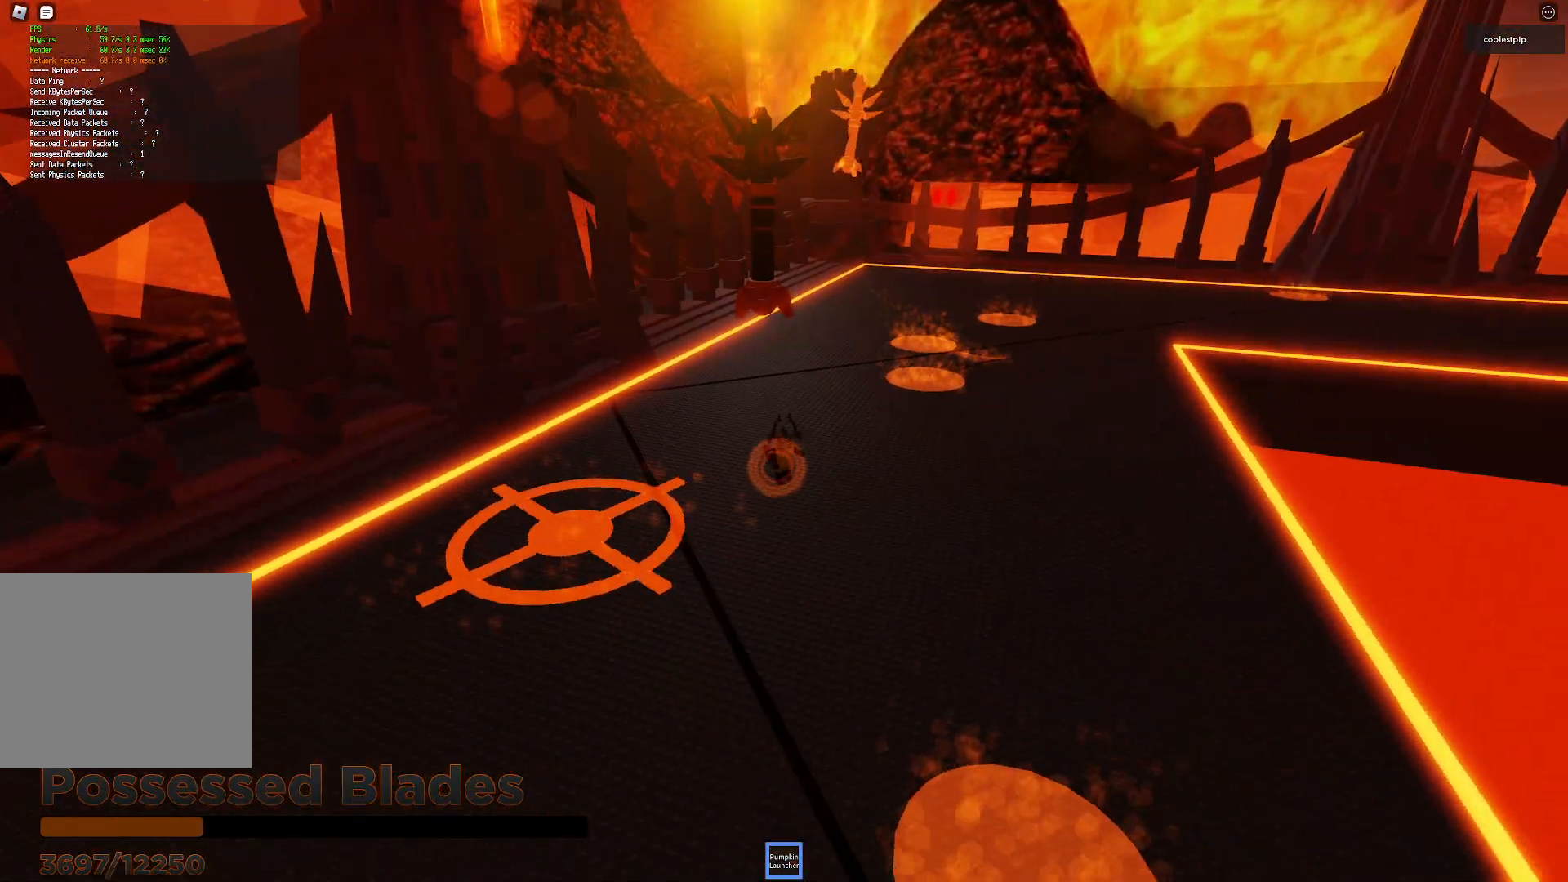
{"keys": ["s"], "events": [[217, "a", "down"], [350, "a", "up"]]}
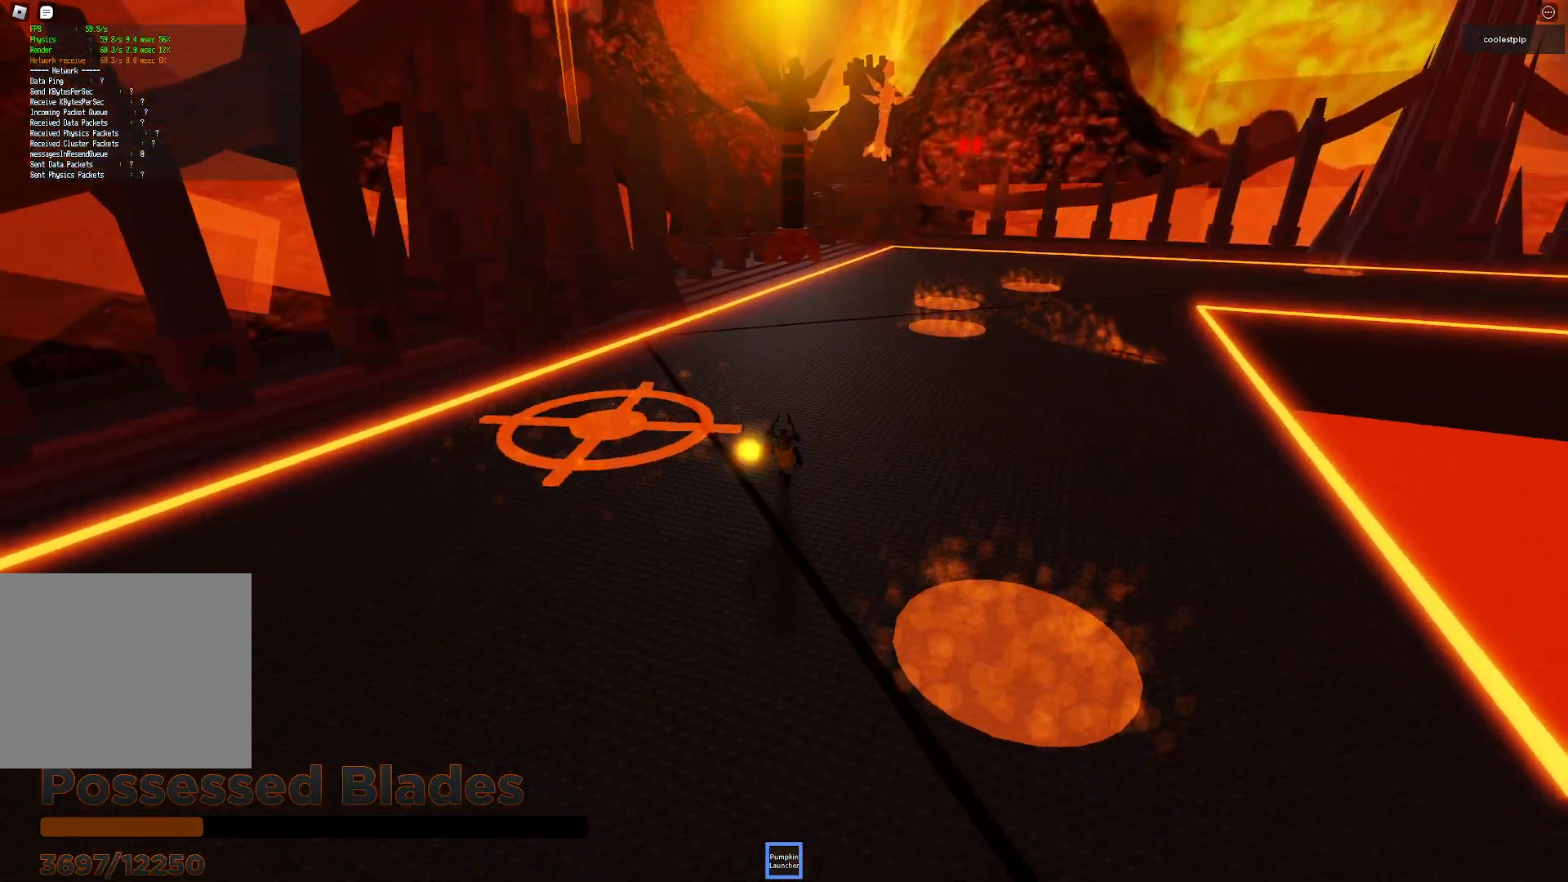
{"keys": ["a", "s"], "events": [[317, "a", "down"]]}
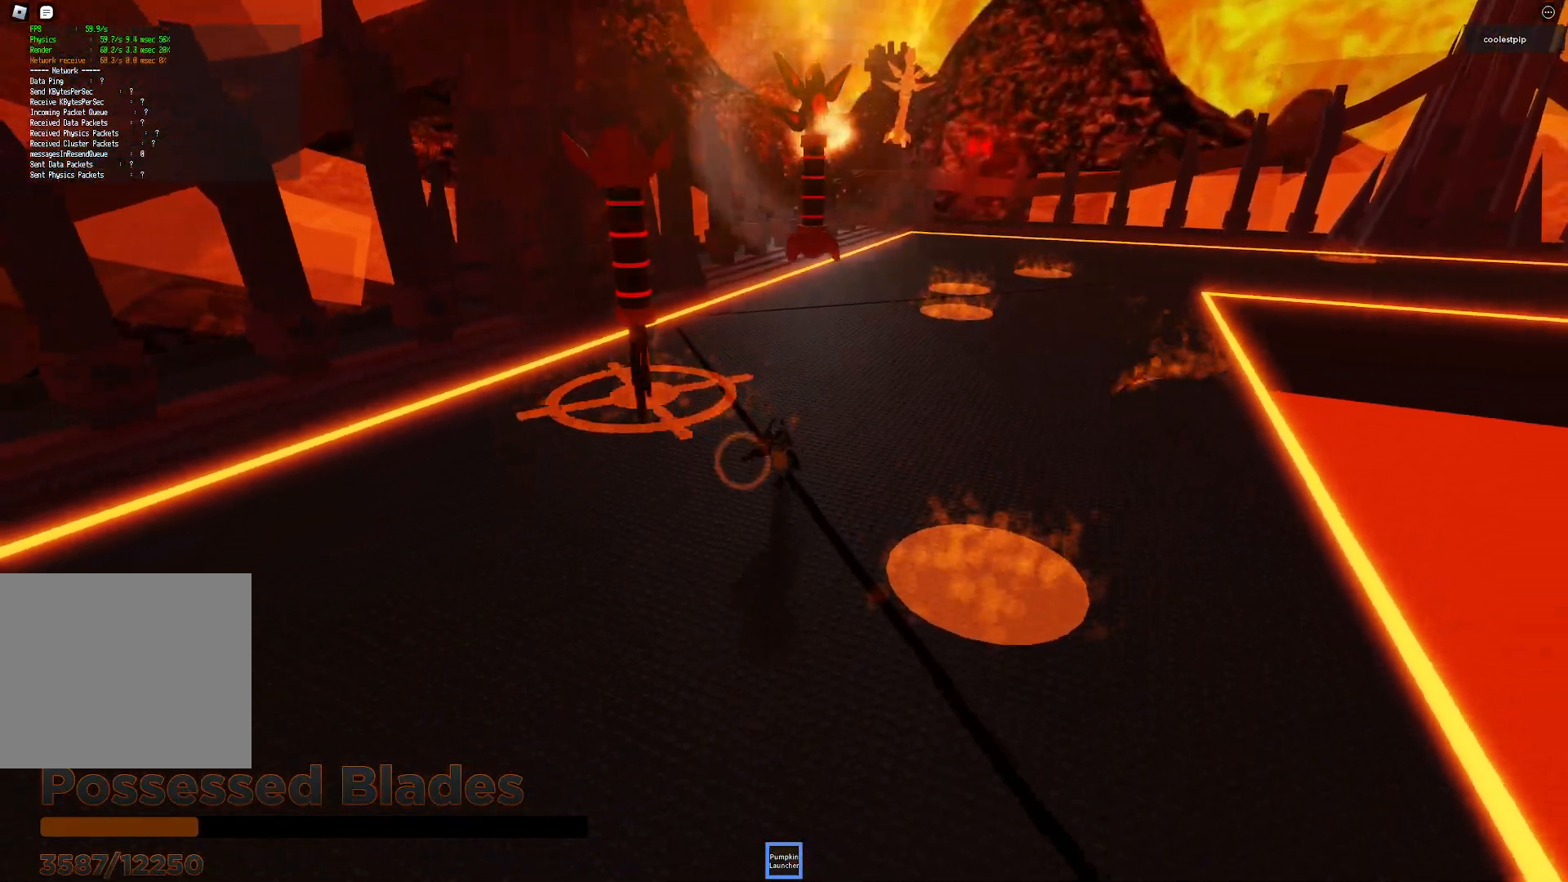
{"keys": ["s", "space"], "events": [[383, "a", "up"], [433, "space", "down"]]}
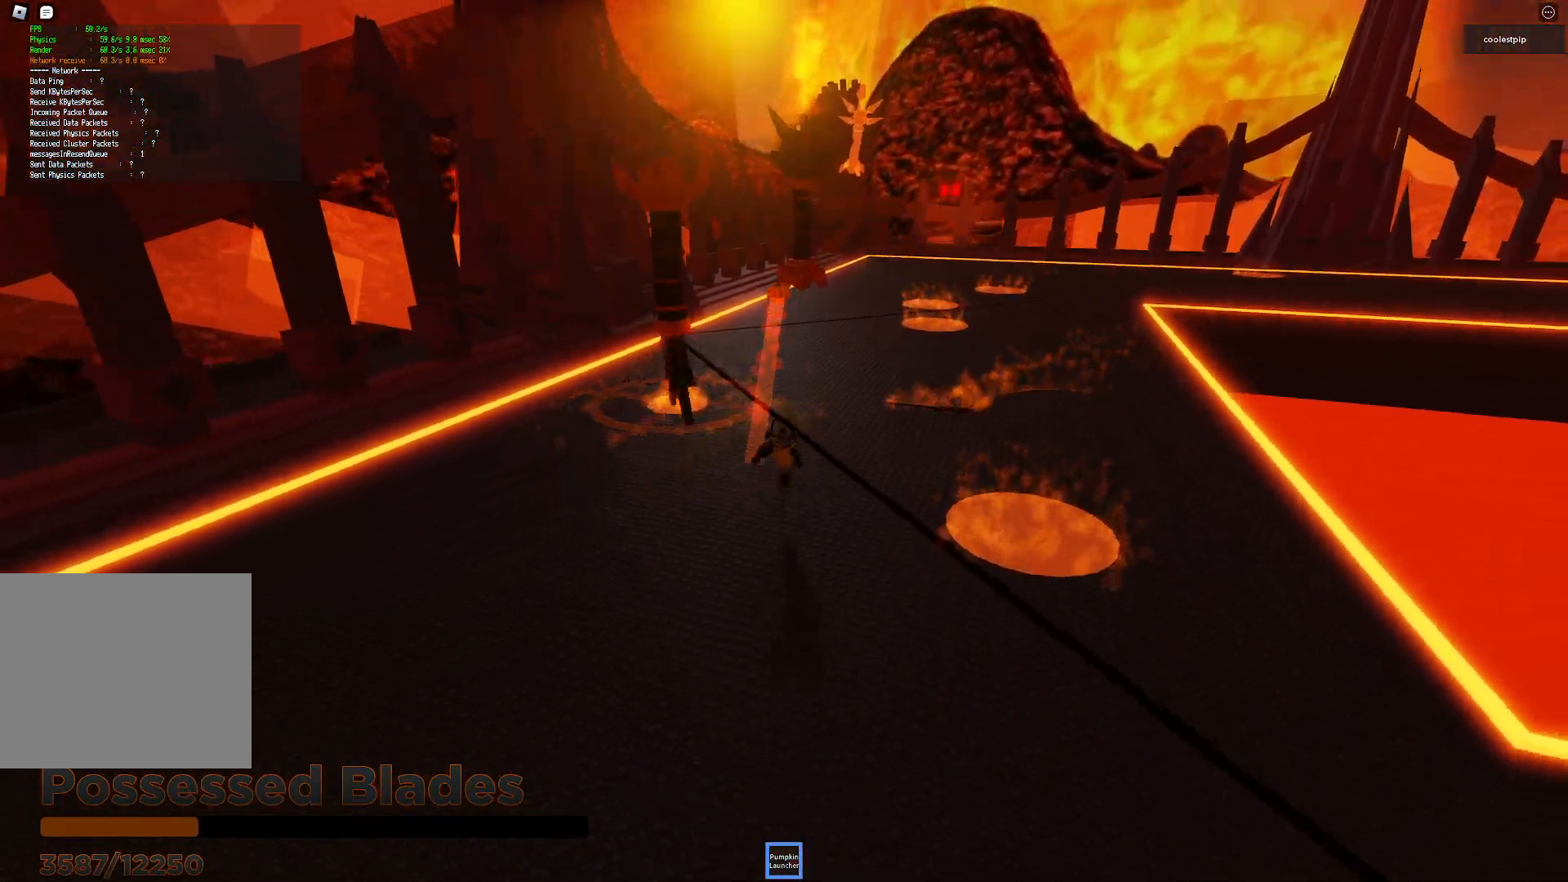
{"keys": [], "events": [[33, "d", "down"], [233, "space", "up"], [317, "d", "up"], [483, "s", "up"]]}
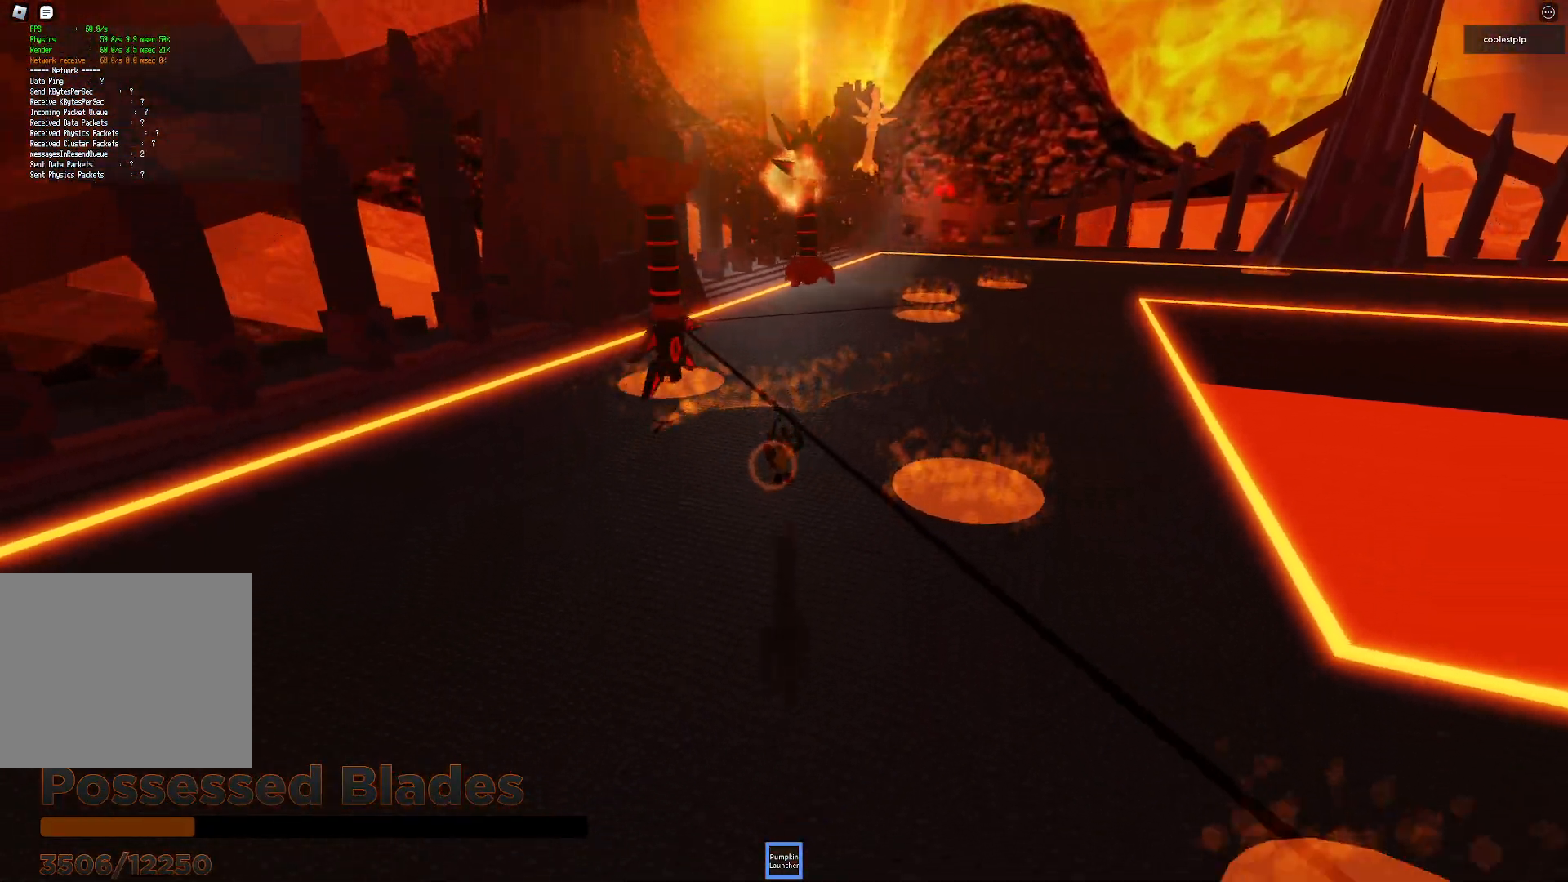
{"keys": ["a"], "events": [[83, "w", "down"], [150, "space", "down"], [333, "w", "up"], [367, "a", "down"], [367, "space", "up"]]}
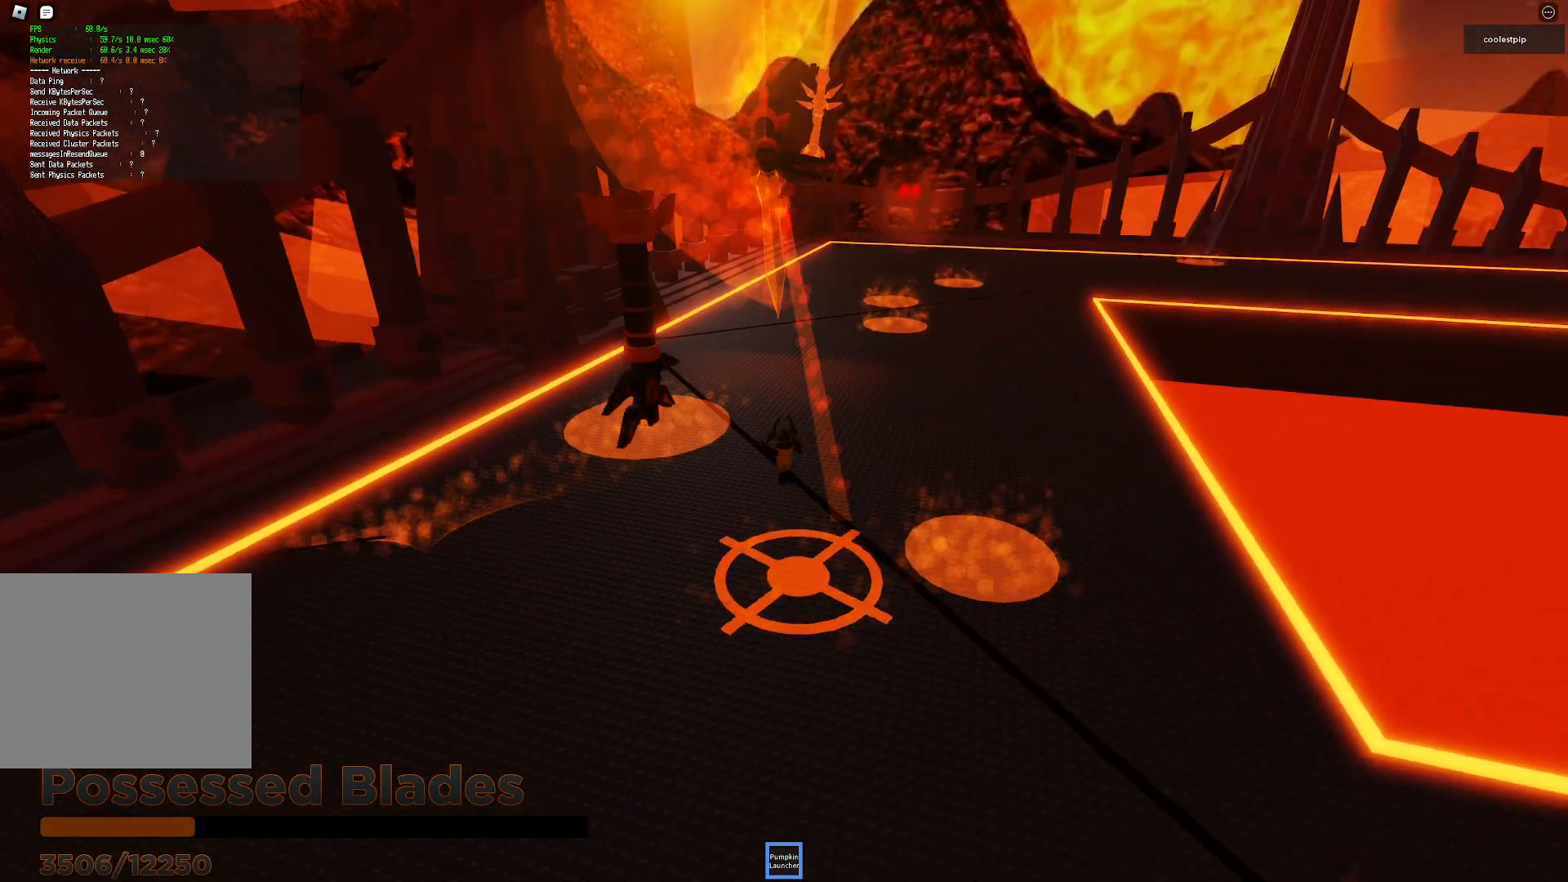
{"keys": ["a", "space"], "events": [[400, "space", "down"]]}